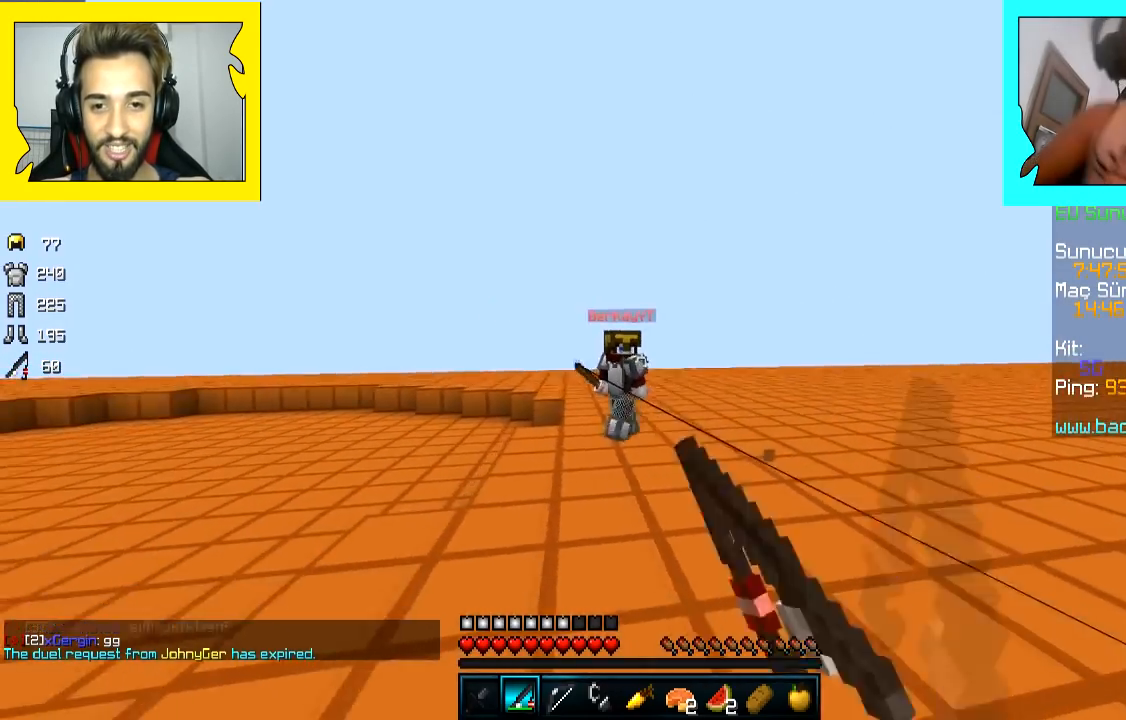
Gameplay with keyboard and mouse; each line is a JSON object with the keys and mouse buttons held at the frame after it. "events" lists presses ("down") and releases ("up") of "a", "d", "s", "space", "w", "mouse_left" and "mouse_right" between this image and that frame as [ms after this image, input, new state], when the widget could be followed in between. "mouse_left", "mouse_right" = the "left", "right" buttons of the "mouse" list. No other keys are recorded. Fast repeated clicks can show as one long hold. Mouse movement is not recorded.
{"keys": ["d", "w"], "mouse": [], "events": [[50, "mouse_right", "up"], [100, "mouse_right", "down"], [150, "a", "up"], [150, "d", "down"], [200, "mouse_right", "up"]]}
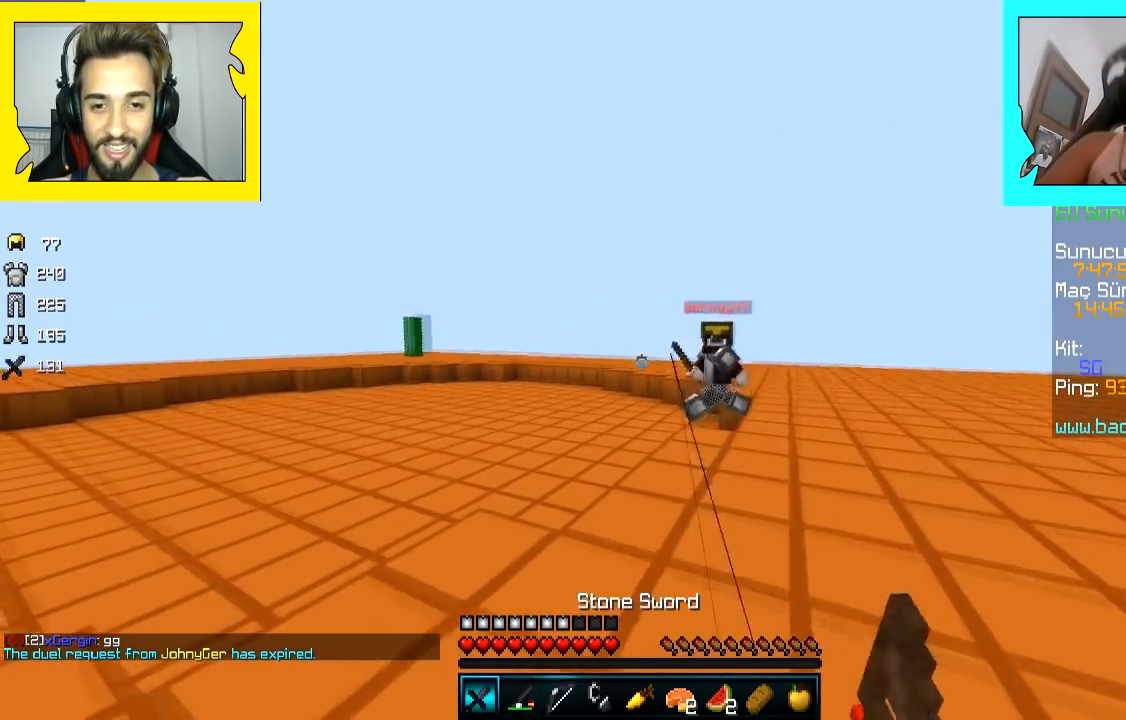
{"keys": ["s"], "mouse": ["right"], "events": [[83, "mouse_right", "down"], [150, "mouse_right", "up"], [300, "w", "up"], [500, "d", "up"], [500, "mouse_right", "down"], [500, "s", "down"]]}
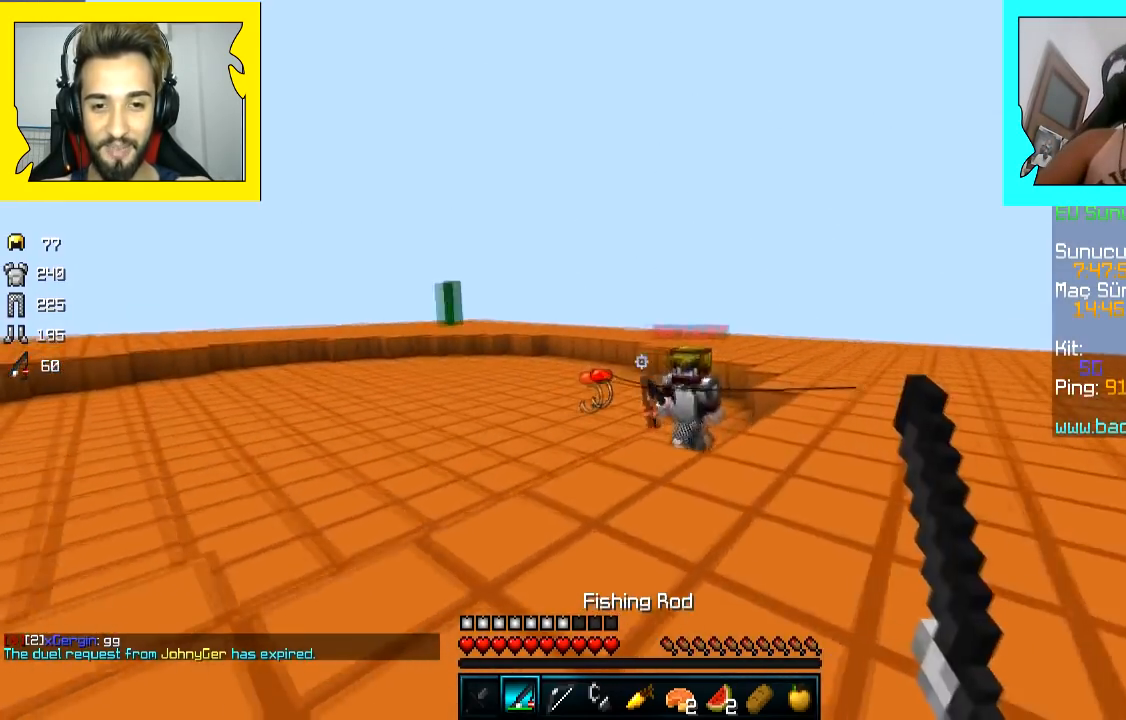
{"keys": ["d"], "mouse": ["right"], "events": [[50, "a", "down"], [50, "mouse_right", "up"], [67, "s", "up"], [100, "mouse_right", "down"], [200, "w", "down"], [217, "mouse_right", "up"], [483, "mouse_right", "down"], [500, "a", "up"], [500, "d", "down"], [500, "w", "up"]]}
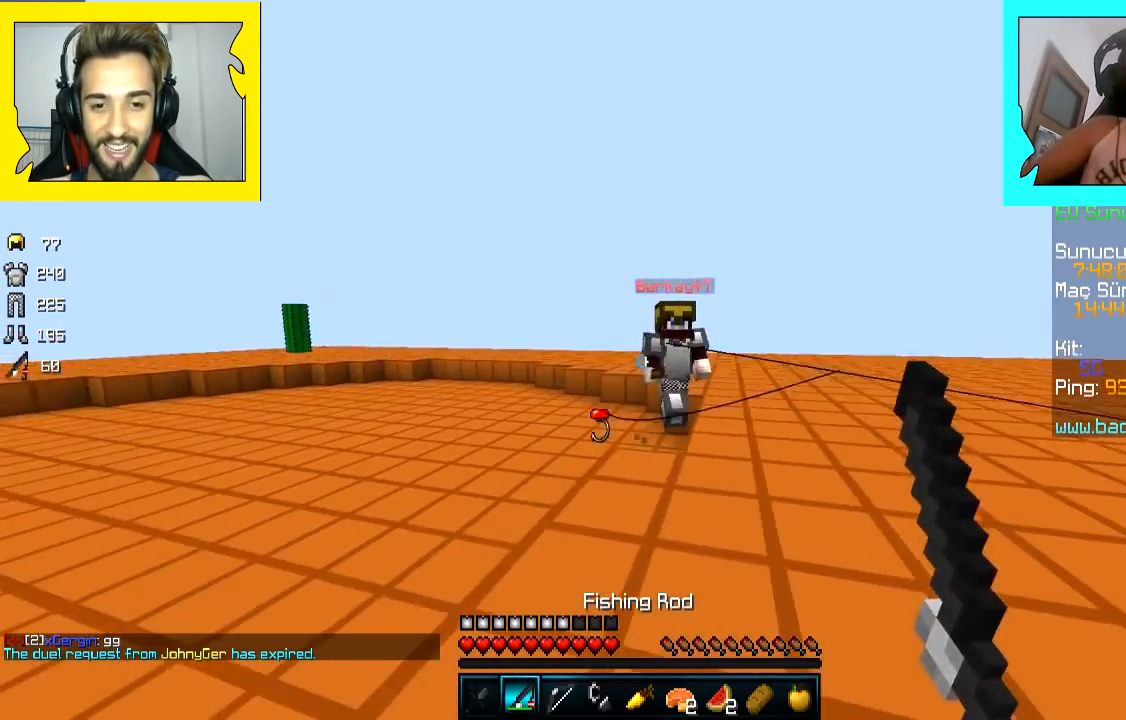
{"keys": ["w"], "mouse": ["left"], "events": [[50, "mouse_right", "up"], [117, "mouse_right", "down"], [217, "mouse_right", "up"], [217, "w", "down"], [300, "mouse_left", "down"], [350, "d", "up"], [367, "mouse_left", "up"], [400, "mouse_left", "down"]]}
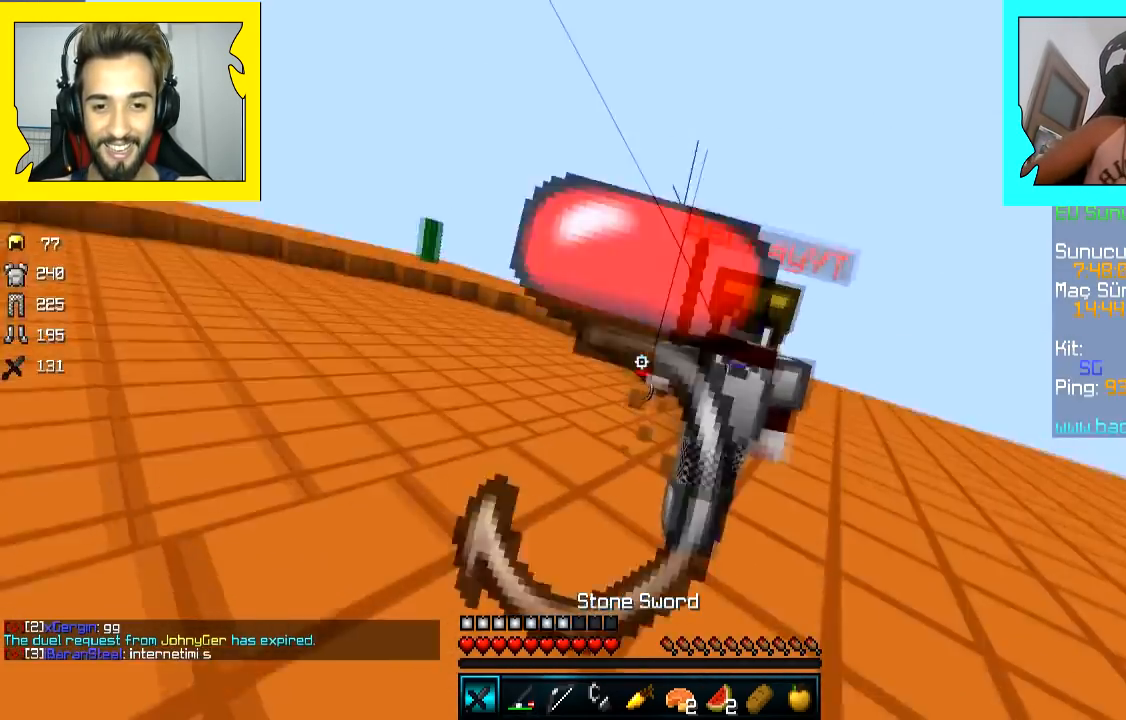
{"keys": ["w"], "mouse": ["left"], "events": [[33, "mouse_left", "up"], [50, "mouse_left", "down"], [100, "mouse_left", "up"], [133, "mouse_left", "down"], [200, "mouse_left", "up"], [267, "mouse_left", "down"], [350, "mouse_left", "up"], [400, "mouse_left", "down"]]}
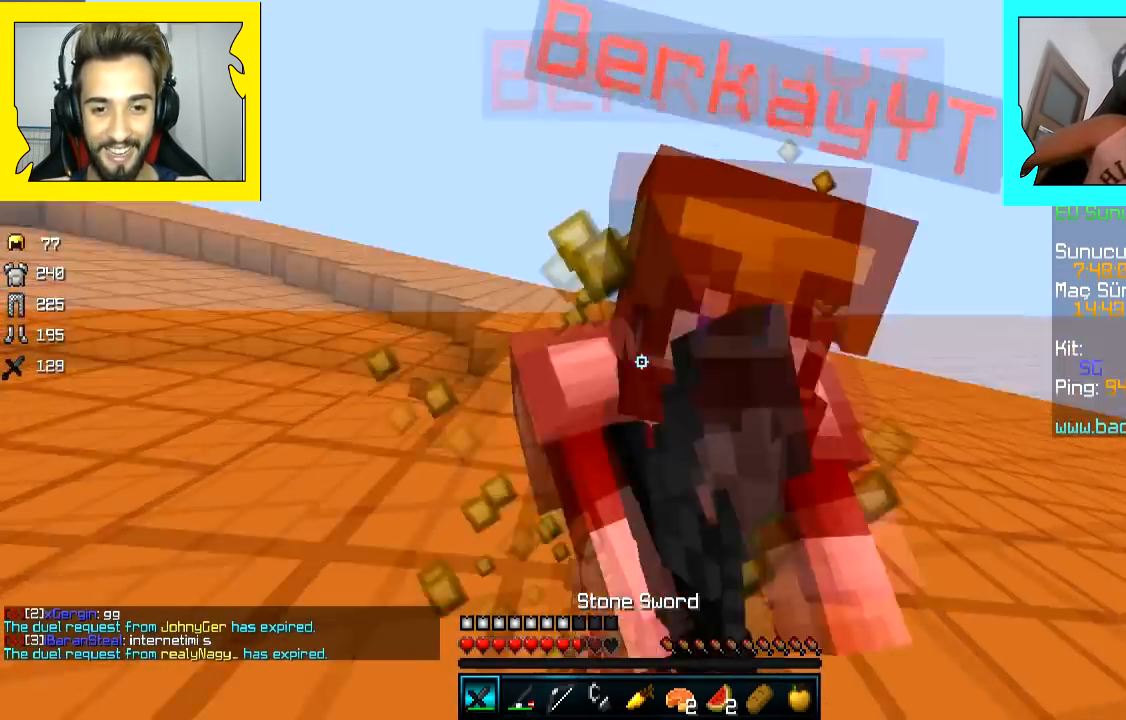
{"keys": ["s"], "mouse": ["right"], "events": [[50, "w", "up"], [100, "d", "down"], [150, "d", "up"], [183, "s", "down"], [267, "mouse_left", "up"], [300, "mouse_left", "down"], [367, "mouse_left", "up"], [383, "mouse_left", "down"], [450, "mouse_left", "up"], [500, "mouse_right", "down"]]}
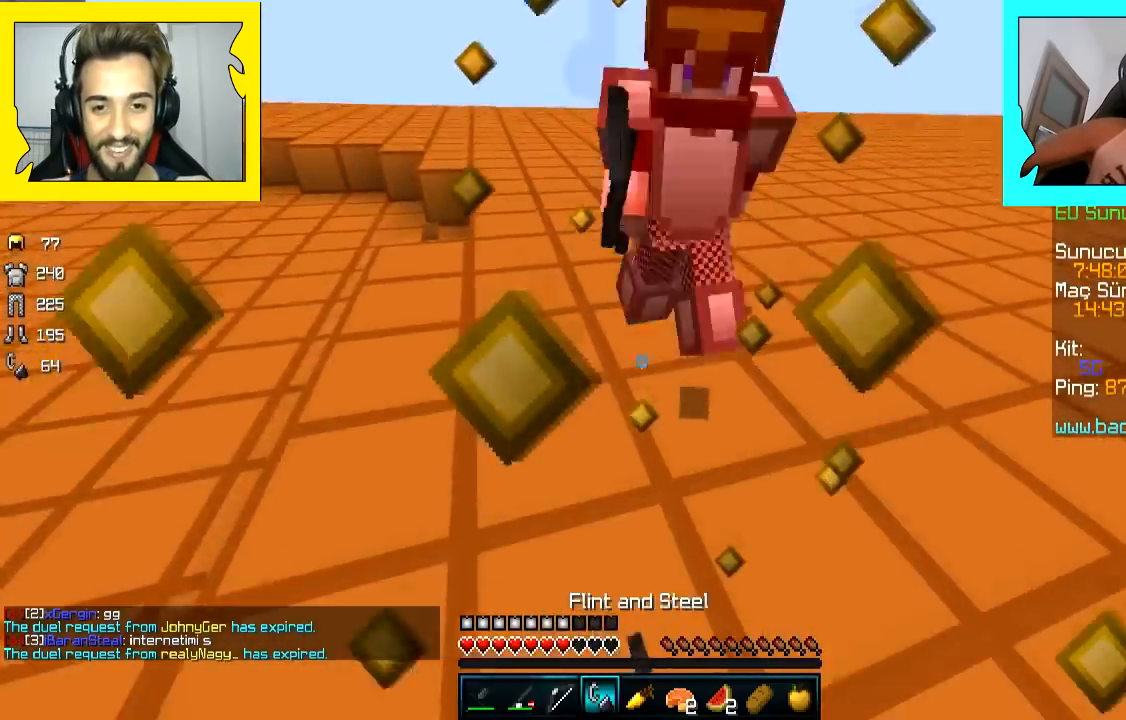
{"keys": ["a", "w"], "mouse": ["right"], "events": [[100, "mouse_right", "up"], [200, "mouse_right", "down"], [250, "mouse_right", "up"], [300, "a", "down"], [300, "mouse_right", "down"], [300, "s", "up"], [400, "mouse_right", "up"], [450, "mouse_right", "down"], [450, "w", "down"]]}
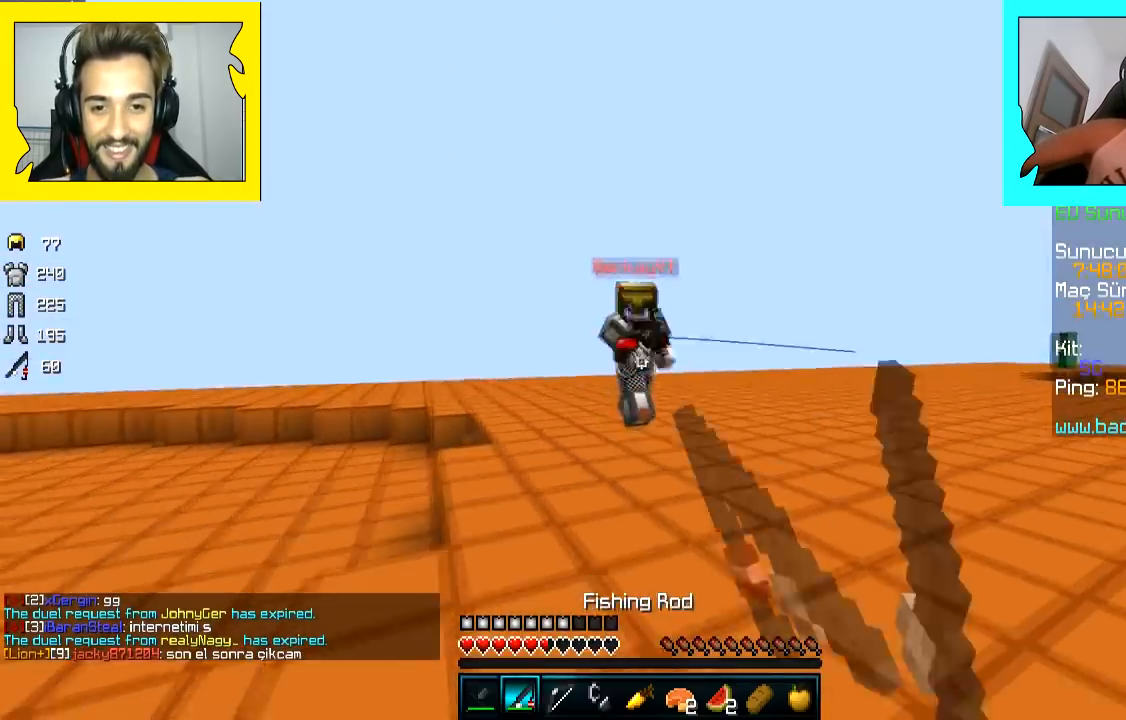
{"keys": ["d", "w"], "mouse": [], "events": [[67, "mouse_right", "up"], [233, "mouse_right", "down"], [300, "mouse_right", "up"], [350, "mouse_right", "down"], [400, "a", "up"], [400, "mouse_right", "up"], [500, "d", "down"]]}
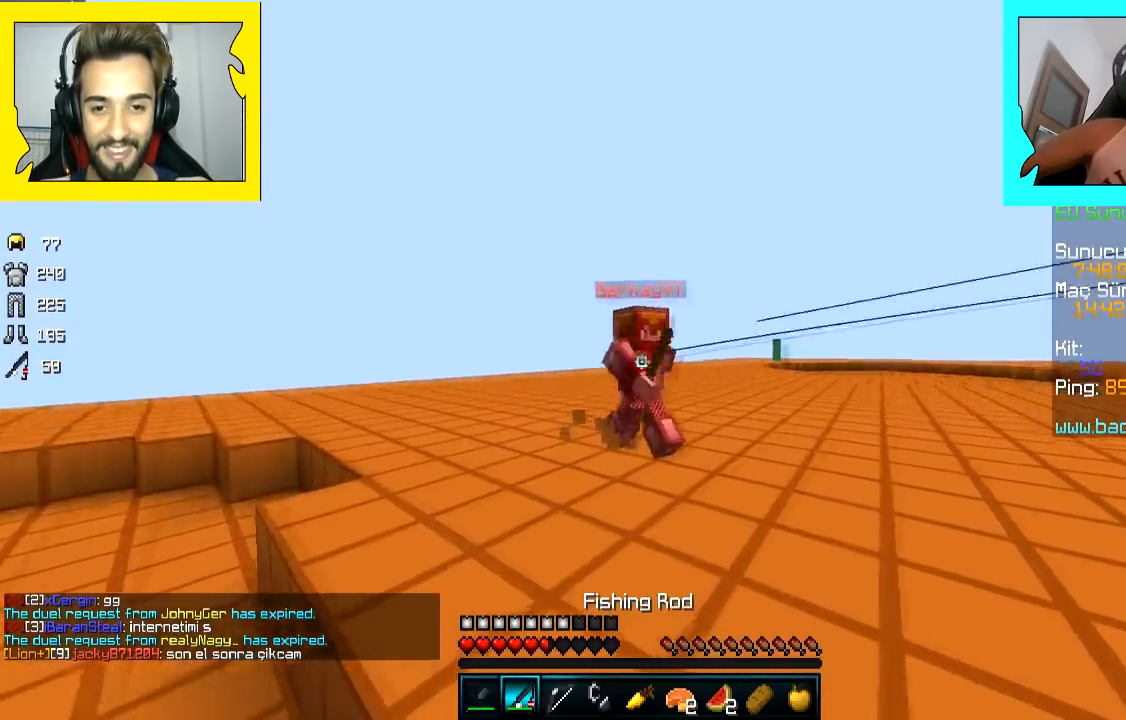
{"keys": ["w"], "mouse": ["left"], "events": [[100, "d", "up"], [300, "mouse_left", "down"], [367, "mouse_left", "up"], [400, "mouse_left", "down"]]}
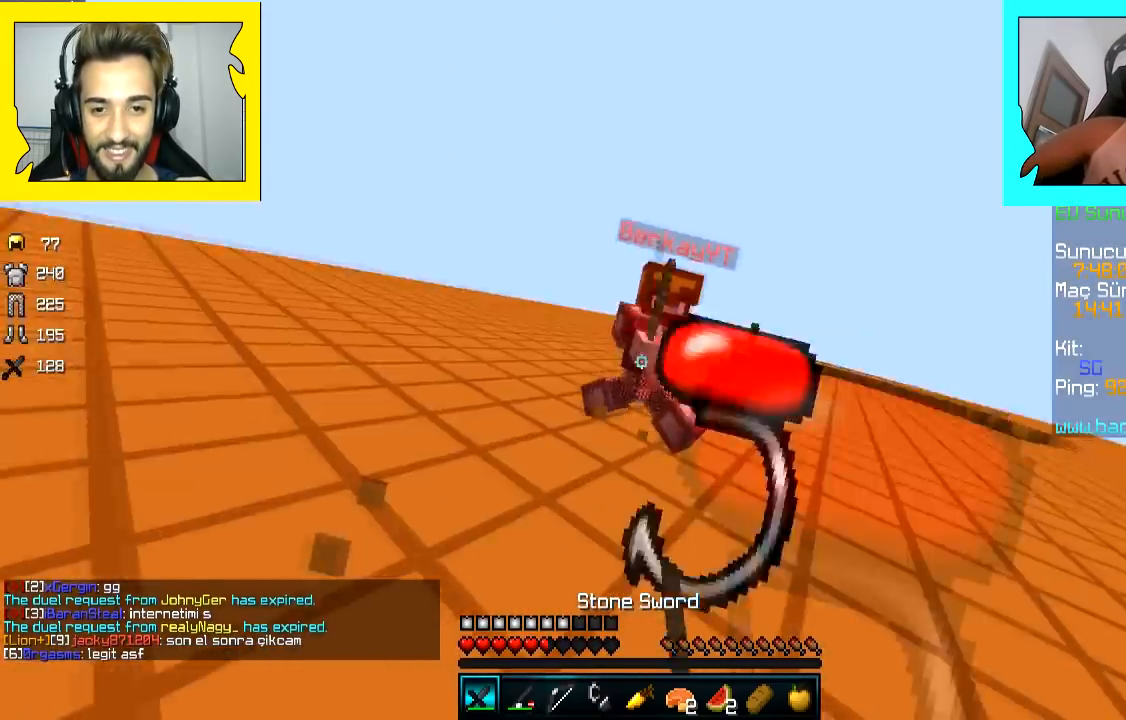
{"keys": ["w"], "mouse": [], "events": [[50, "mouse_left", "up"], [150, "mouse_left", "down"], [200, "d", "down"], [200, "mouse_left", "up"], [250, "d", "up"], [250, "mouse_left", "down"], [300, "mouse_left", "up"], [350, "mouse_right", "down"], [400, "mouse_left", "down"], [450, "mouse_left", "up"], [450, "mouse_right", "up"]]}
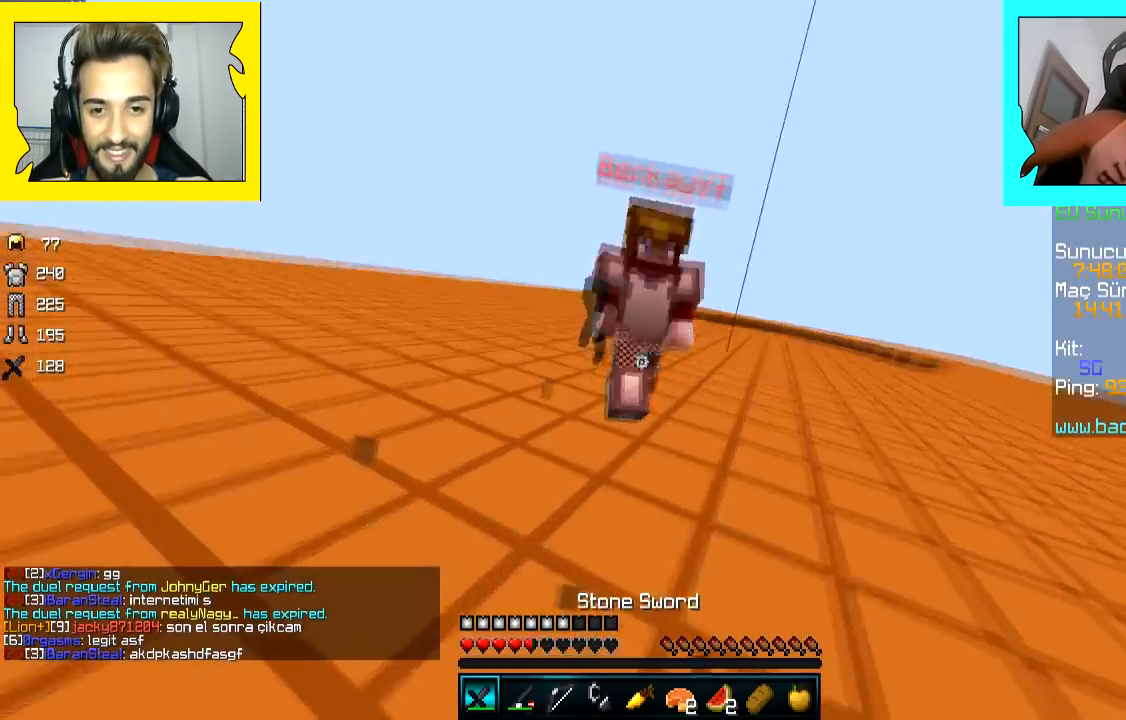
{"keys": ["w"], "mouse": [], "events": [[50, "mouse_left", "down"], [167, "mouse_left", "up"], [200, "mouse_left", "down"], [350, "mouse_left", "up"], [400, "mouse_left", "down"], [500, "mouse_left", "up"]]}
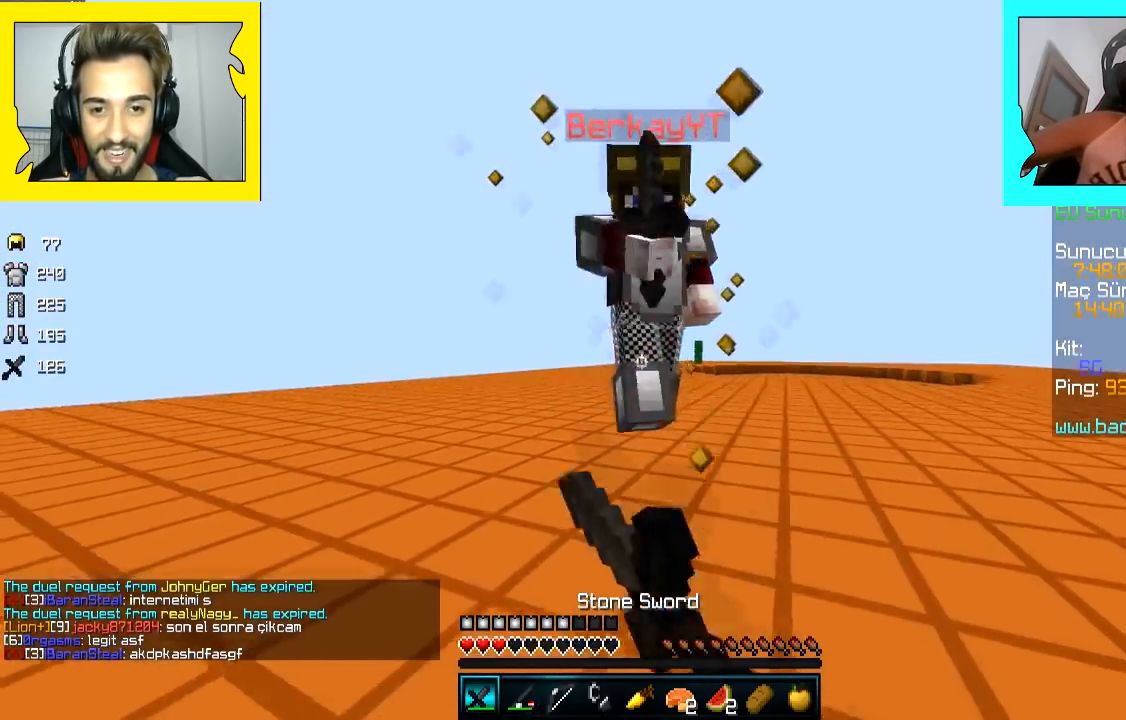
{"keys": ["s"], "mouse": ["right"], "events": [[50, "d", "down"], [50, "mouse_left", "down"], [50, "w", "up"], [100, "mouse_left", "up"], [150, "mouse_left", "down"], [150, "s", "down"], [200, "d", "up"], [200, "mouse_left", "up"], [300, "mouse_right", "down"], [350, "mouse_right", "up"], [450, "mouse_right", "down"]]}
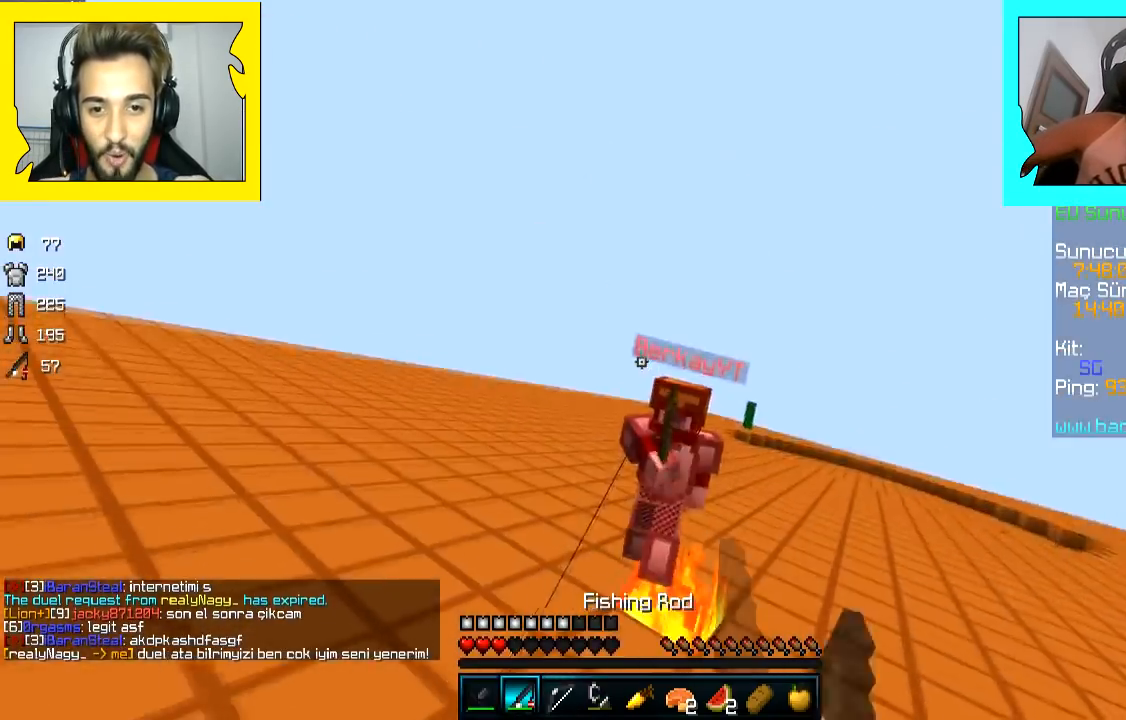
{"keys": ["s"], "mouse": ["right"], "events": [[133, "space", "down"], [150, "mouse_right", "up"], [200, "mouse_right", "down"], [250, "mouse_right", "up"], [300, "space", "up"], [450, "mouse_right", "down"]]}
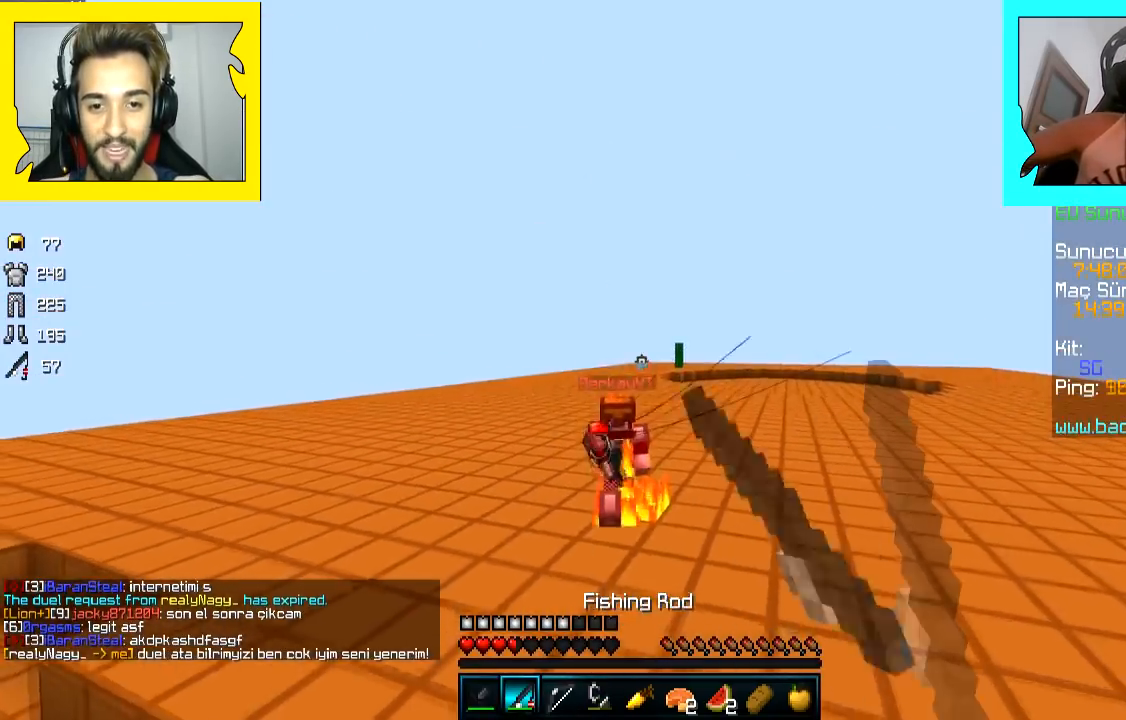
{"keys": ["a", "s"], "mouse": ["left", "right"], "events": [[50, "mouse_right", "up"], [200, "mouse_left", "down"], [200, "mouse_right", "down"], [400, "a", "down"]]}
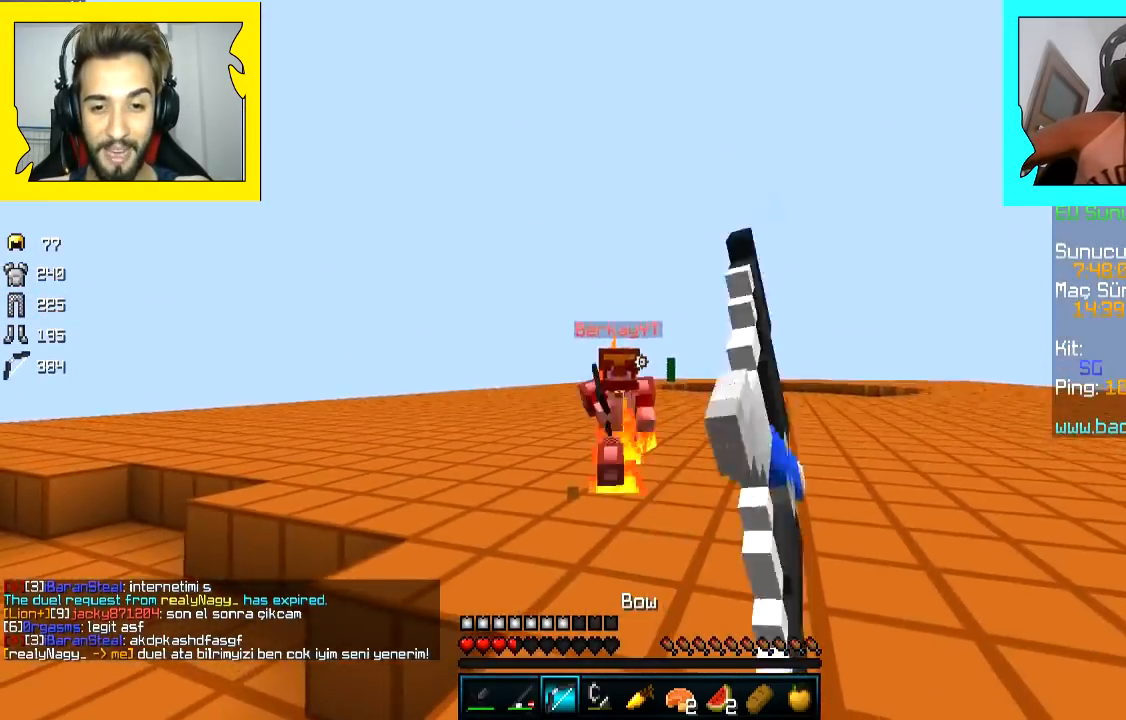
{"keys": ["s"], "mouse": ["left", "right"], "events": [[200, "mouse_right", "up"], [250, "mouse_left", "up"], [283, "mouse_left", "down"], [300, "mouse_right", "down"], [400, "a", "up"]]}
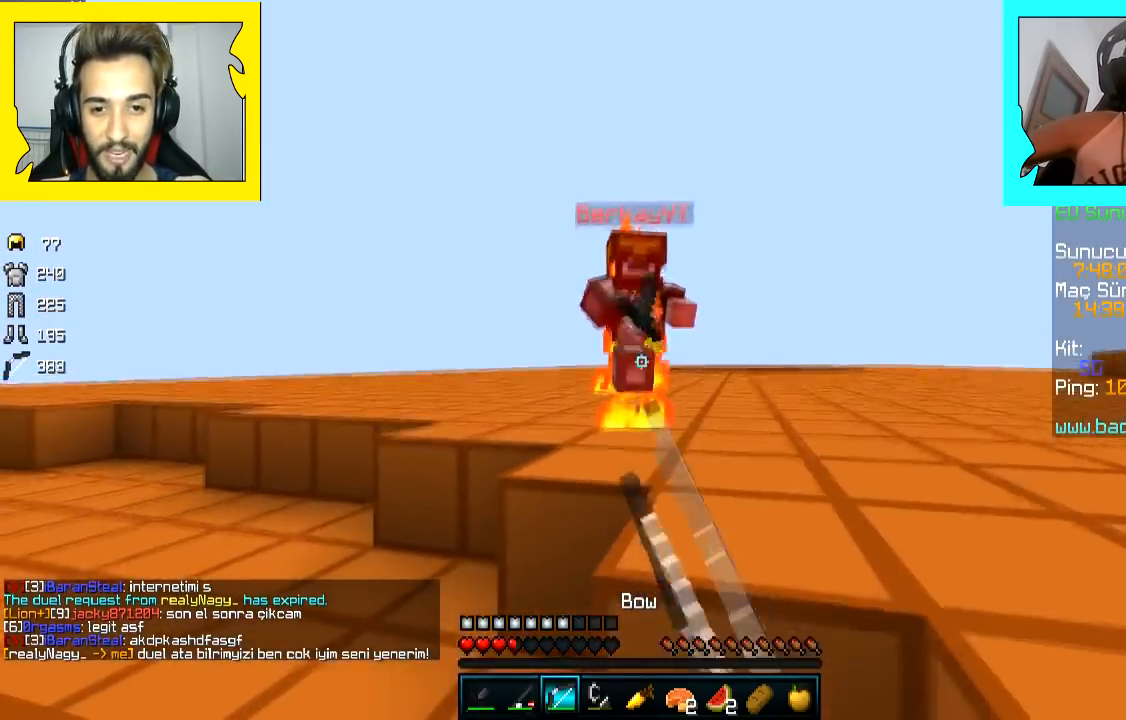
{"keys": ["a", "s"], "mouse": ["left", "right"], "events": [[183, "mouse_left", "up"], [200, "a", "down"], [200, "mouse_right", "up"], [233, "mouse_left", "down"], [233, "mouse_right", "down"]]}
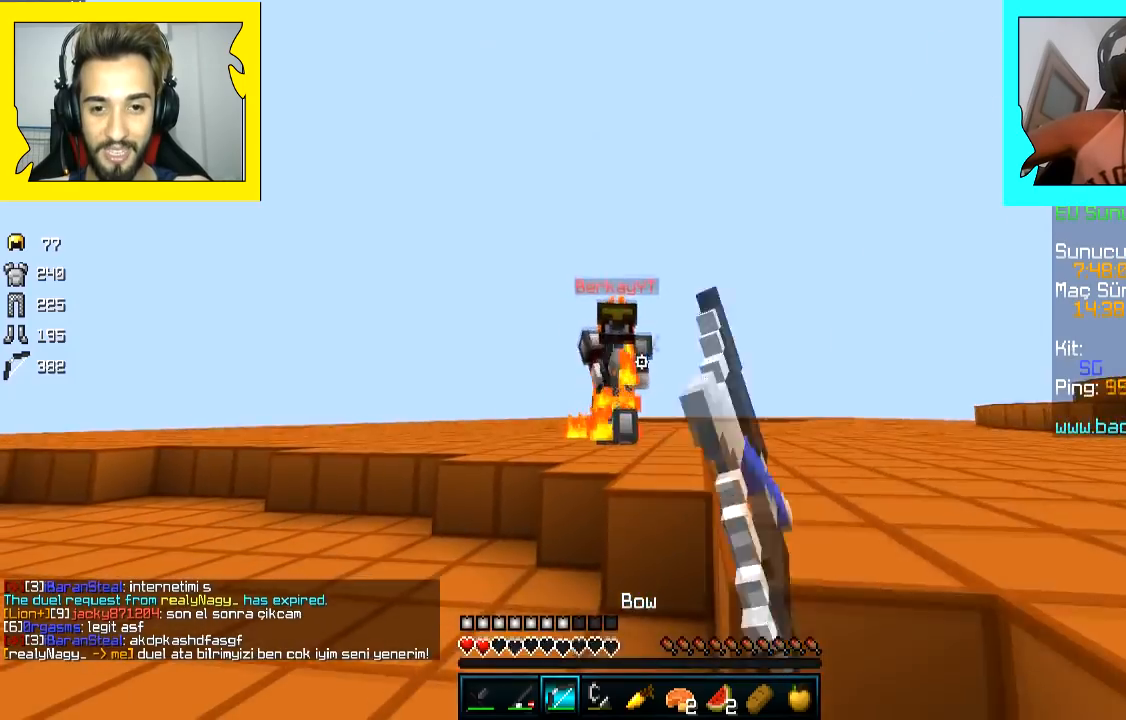
{"keys": ["a", "w"], "mouse": ["left", "right"], "events": [[100, "s", "up"], [200, "w", "down"], [367, "mouse_right", "up"], [400, "mouse_right", "down"]]}
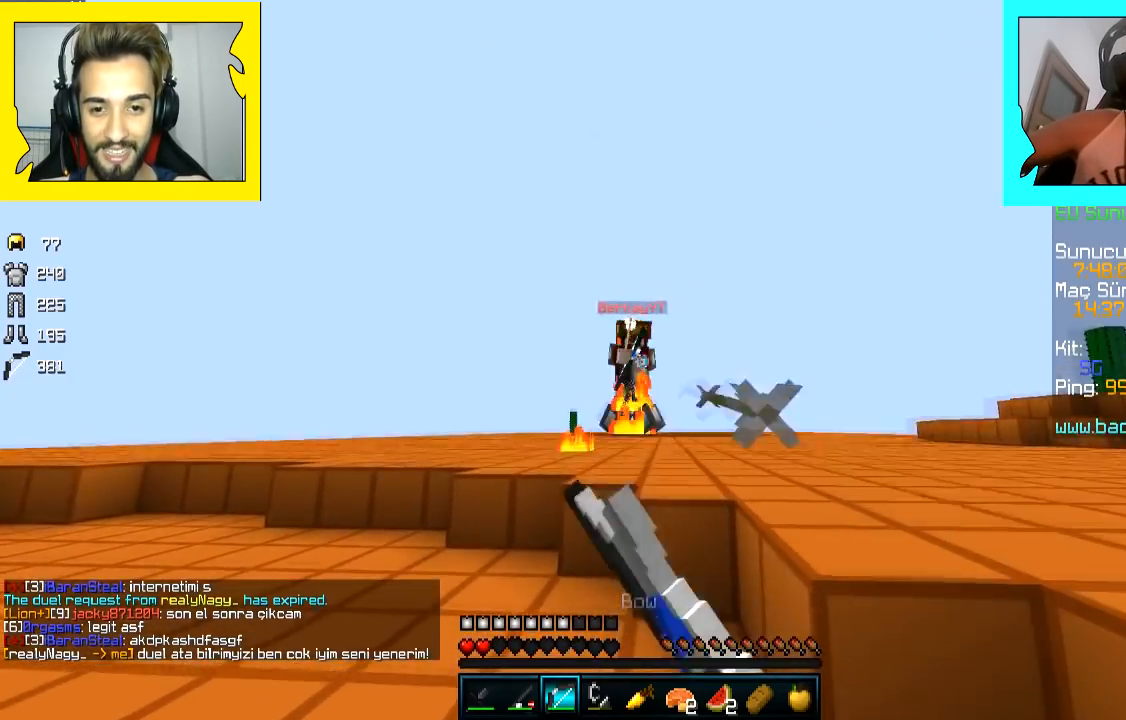
{"keys": ["a", "w"], "mouse": ["left", "right"], "events": []}
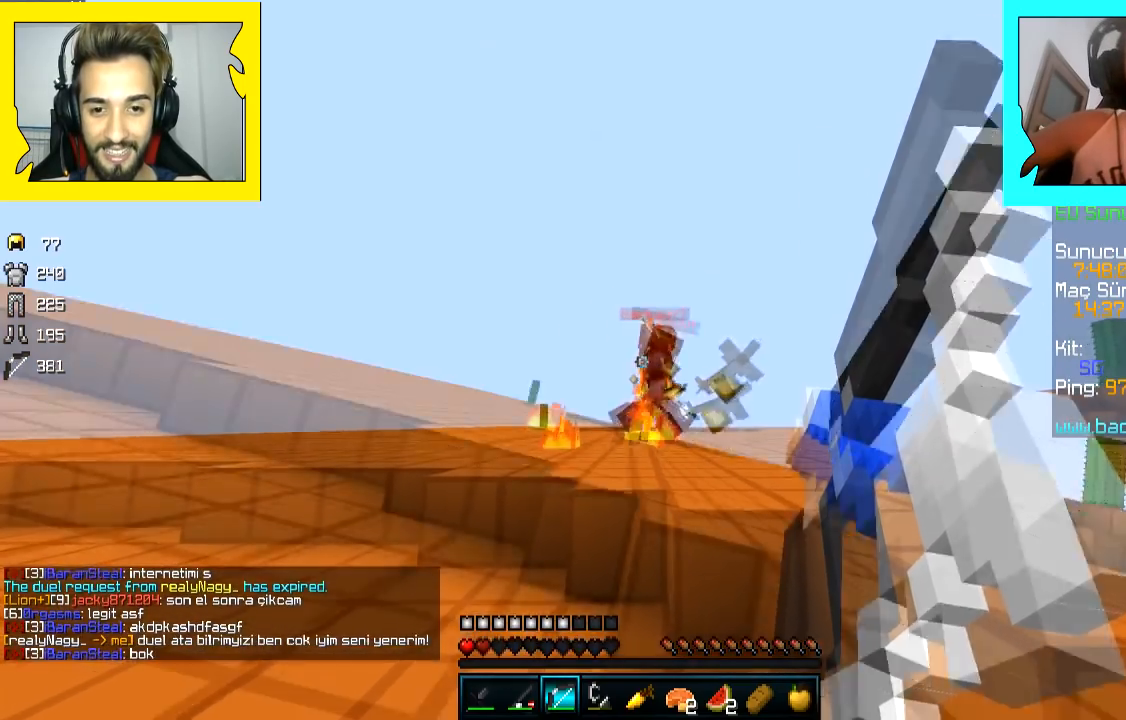
{"keys": ["a", "w"], "mouse": ["left", "right"], "events": [[67, "mouse_right", "up"], [117, "mouse_left", "up"], [150, "mouse_left", "down"], [150, "mouse_right", "down"]]}
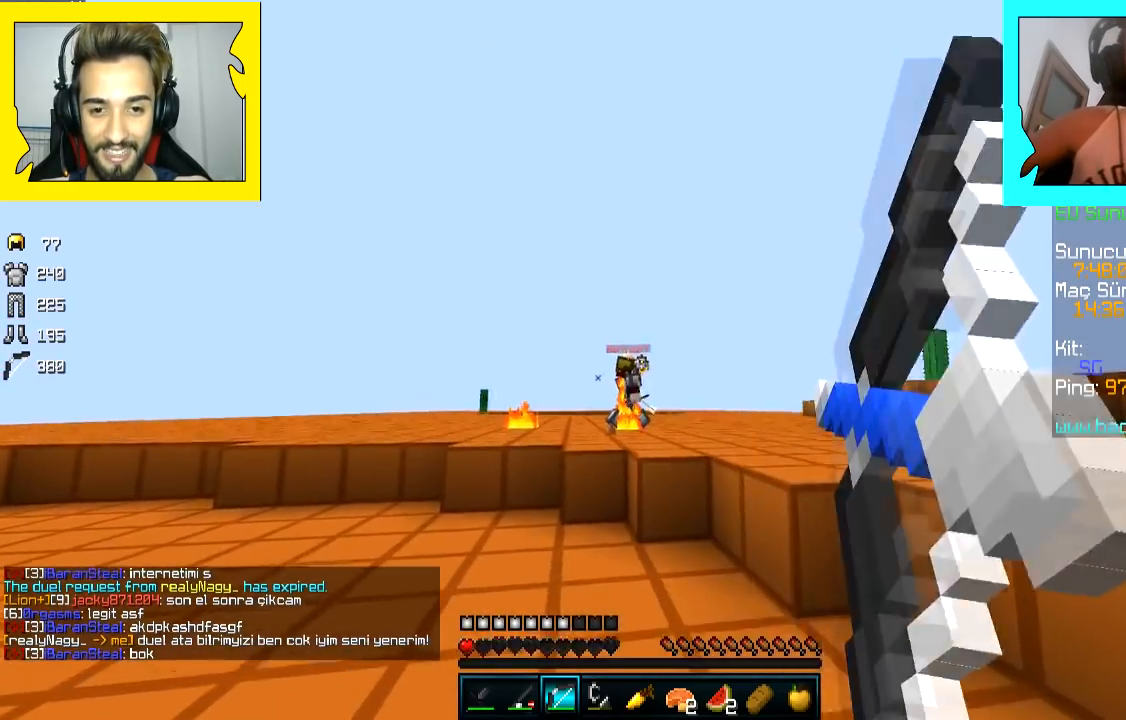
{"keys": ["a", "space", "w"], "mouse": ["left", "right"], "events": [[400, "mouse_left", "up"], [417, "mouse_right", "up"], [450, "space", "down"], [500, "mouse_left", "down"], [500, "mouse_right", "down"]]}
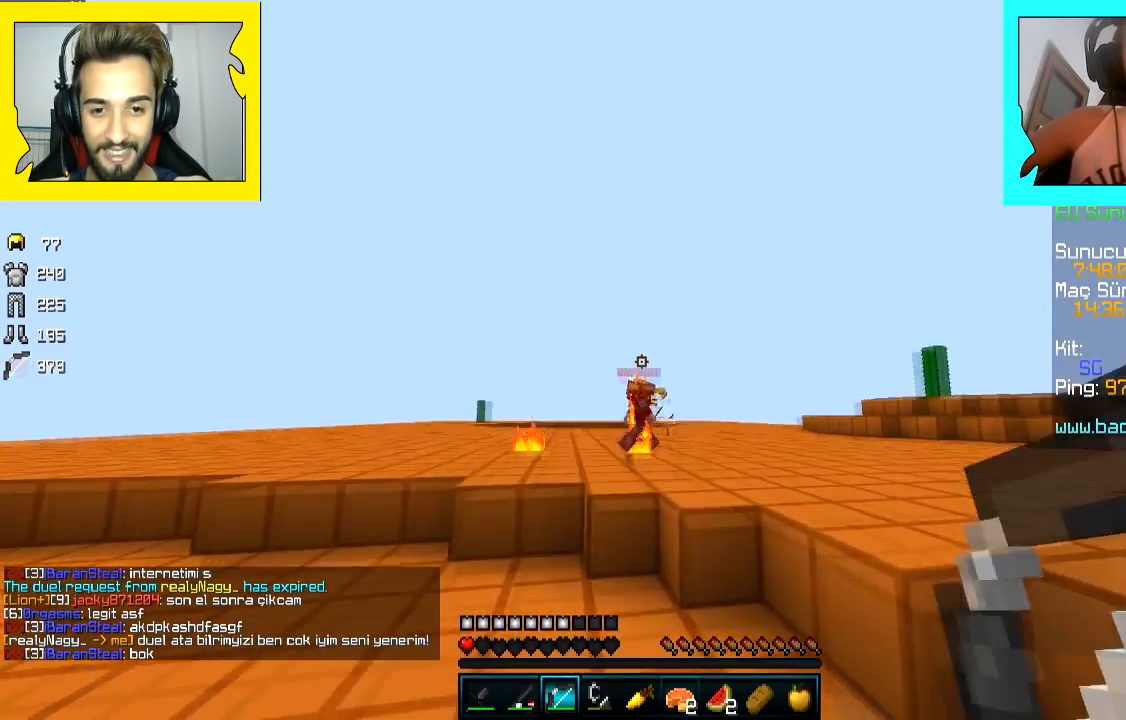
{"keys": ["a", "w"], "mouse": ["left", "right"], "events": [[33, "space", "up"]]}
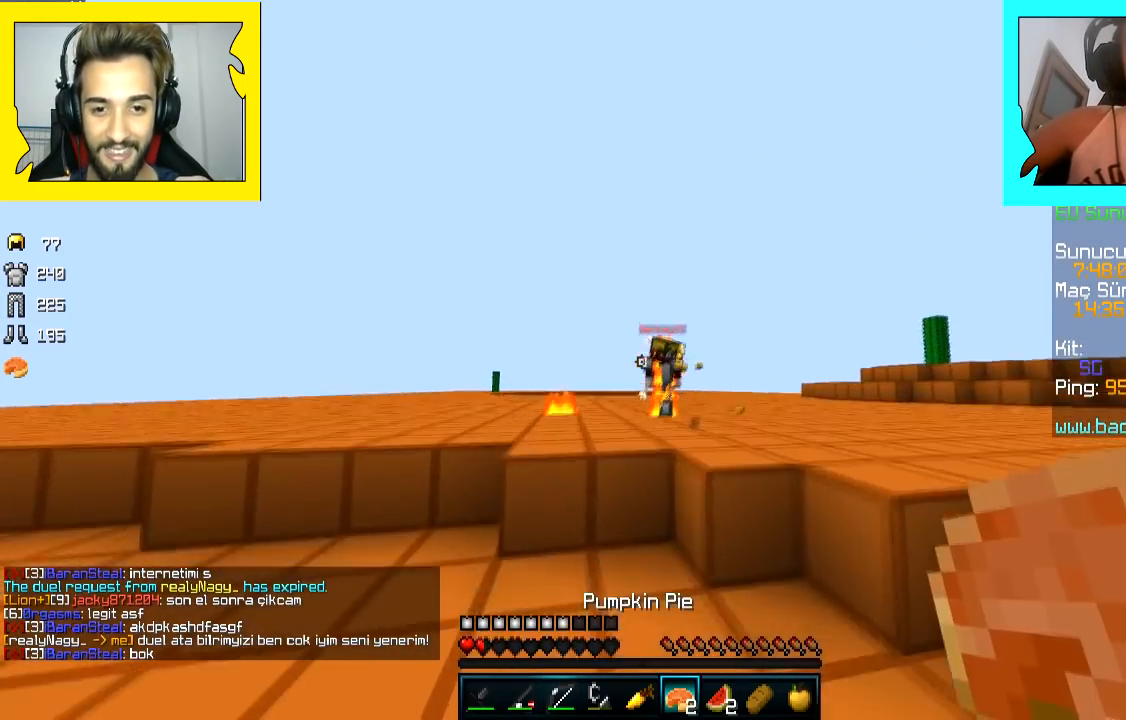
{"keys": ["s"], "mouse": ["right"], "events": [[100, "w", "up"], [150, "a", "up"], [150, "d", "down"], [200, "s", "down"], [250, "d", "up"], [300, "mouse_left", "up"], [300, "mouse_right", "up"], [500, "mouse_right", "down"]]}
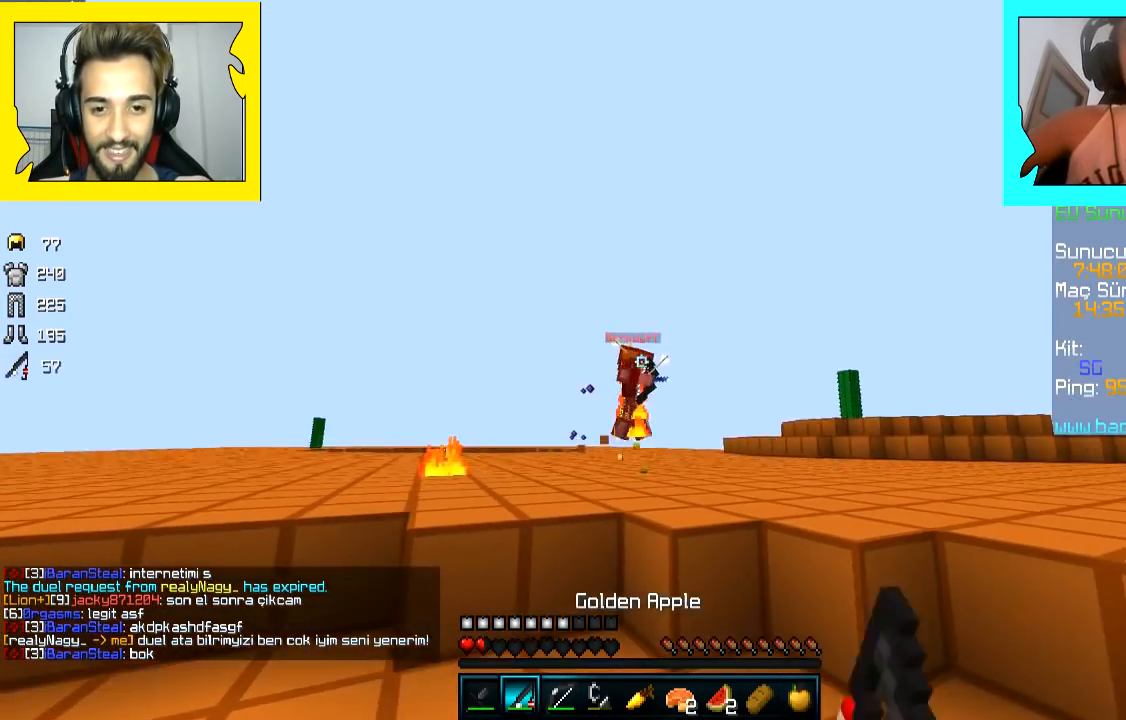
{"keys": ["a", "space", "w"], "mouse": [], "events": [[100, "mouse_right", "up"], [200, "a", "down"], [250, "s", "up"], [300, "w", "down"], [400, "space", "down"]]}
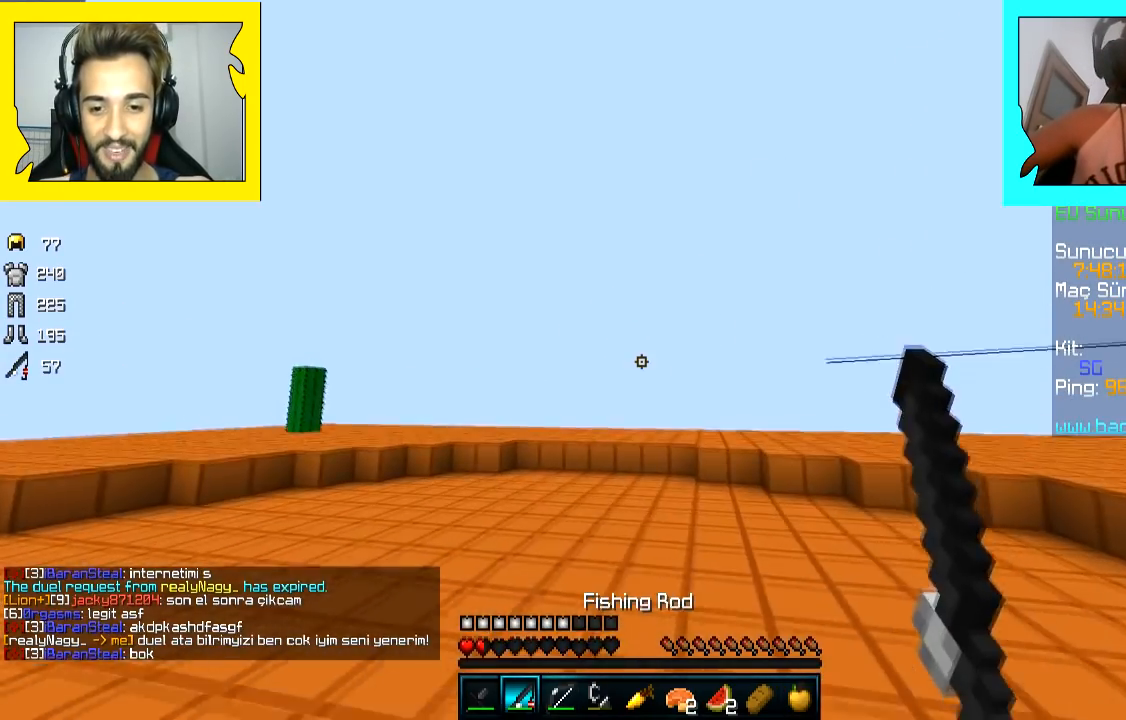
{"keys": ["w"], "mouse": [], "events": [[17, "a", "up"], [17, "space", "up"]]}
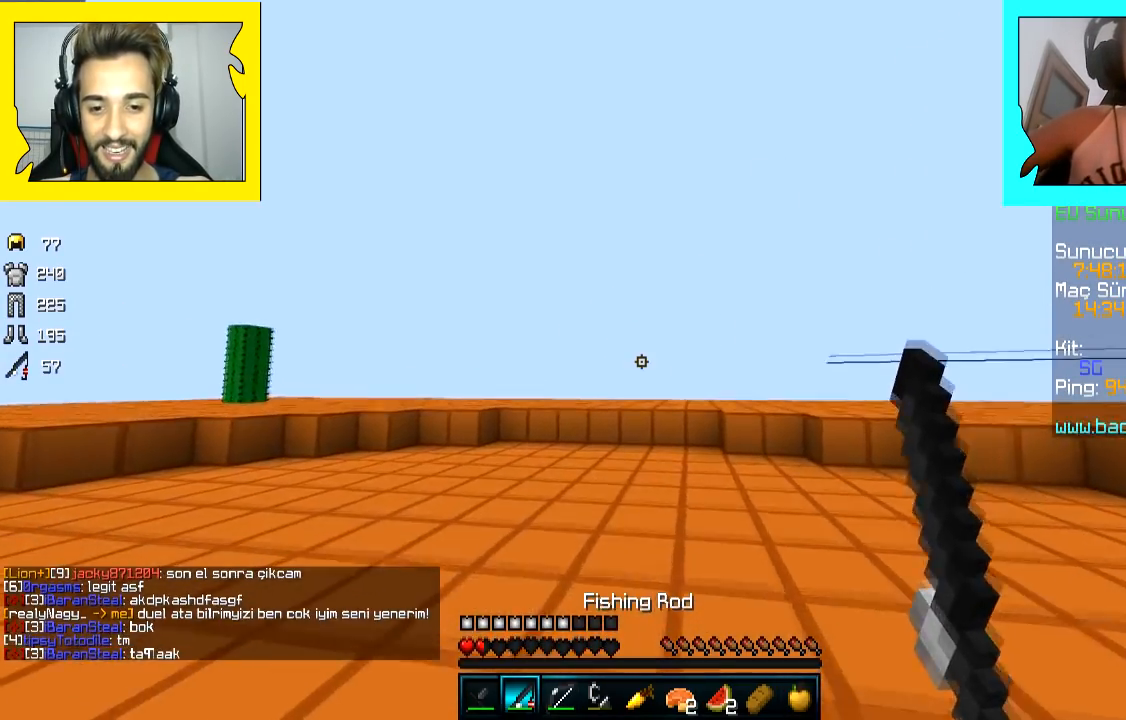
{"keys": ["w"], "mouse": ["right"], "events": [[50, "a", "down"], [400, "space", "down"], [417, "a", "up"], [500, "mouse_right", "down"], [500, "space", "up"]]}
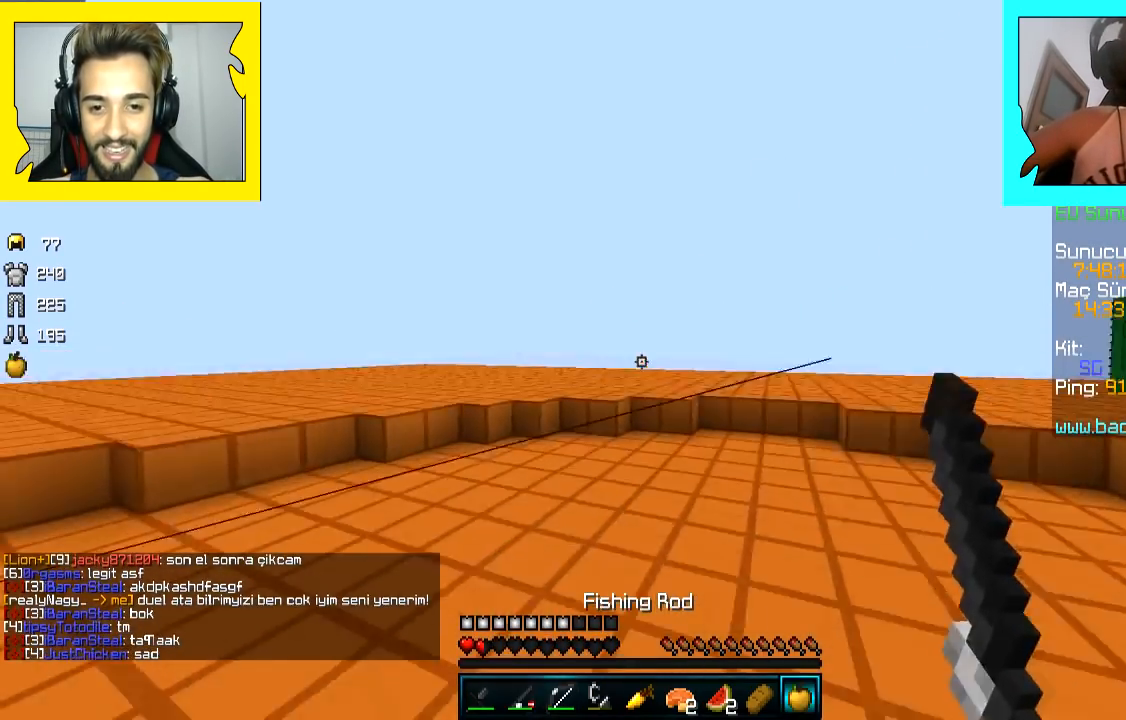
{"keys": ["a", "s"], "mouse": ["right"], "events": [[150, "d", "down"], [150, "w", "up"], [300, "s", "down"], [350, "d", "up"], [400, "a", "down"]]}
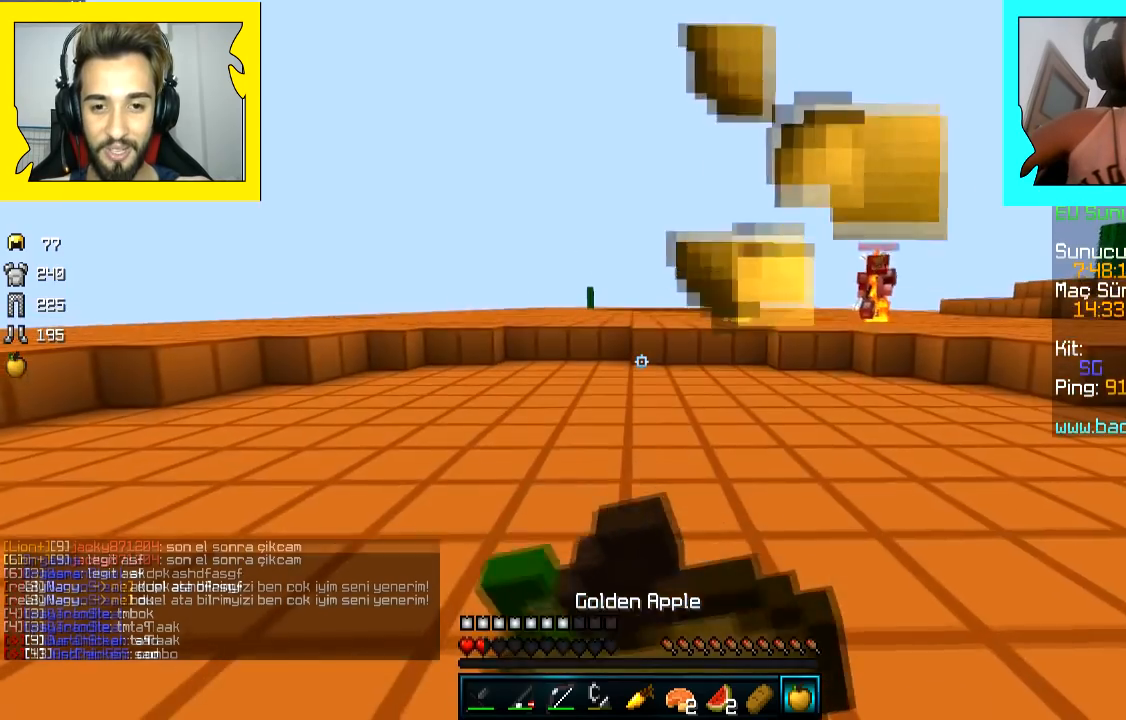
{"keys": ["a", "w"], "mouse": ["right"], "events": [[167, "s", "up"], [250, "w", "down"]]}
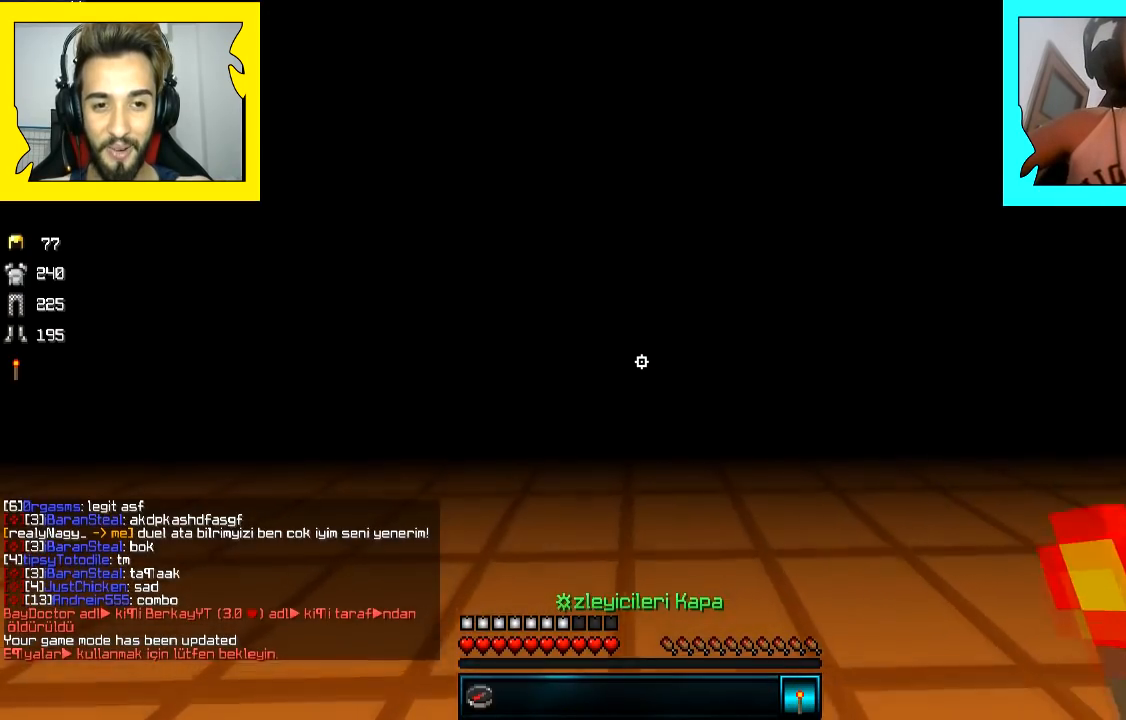
{"keys": [], "mouse": [], "events": [[150, "w", "up"], [200, "a", "up"], [250, "mouse_right", "up"]]}